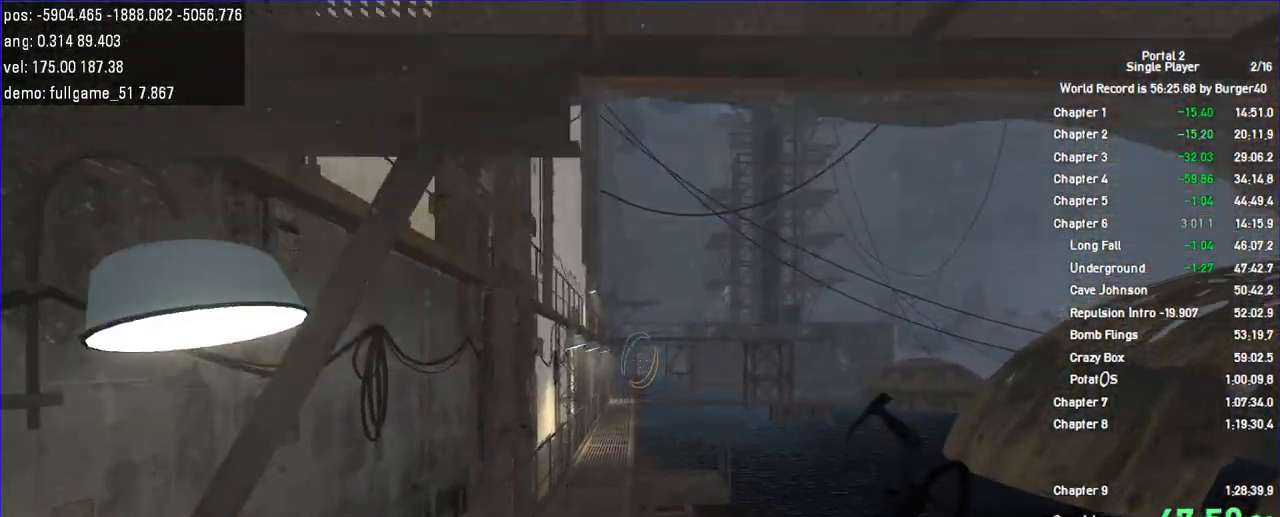
Gameplay with keyboard and mouse; each line is a JSON object with the keys and mouse buttons held at the frame after it. "events" lists presses ("down") and releases ("up") of "a", "c", "chat", "d", "duck", "jump", "load", "low", "r", "relod", "reset", "s", "save", "use", "w", "z", "mouse_left", "mouse_wheel" and "mouse_right" between this image and that frame as [ms after this image, input, new state], when the widget could be followed in between. "mouse_left", "mouse_wheel", "mouse_right" = the "left", "wheel", "right" buttons of the "mouse" list. No other keys are recorded. "wheel" means that the mouse wheel is clicked or scrolled. Key names are as the overlay labels them; some are game actions (e.g. jump) rather than physical keys. Not read: mouse_move.
{"keys": ["w"], "mouse": [], "events": []}
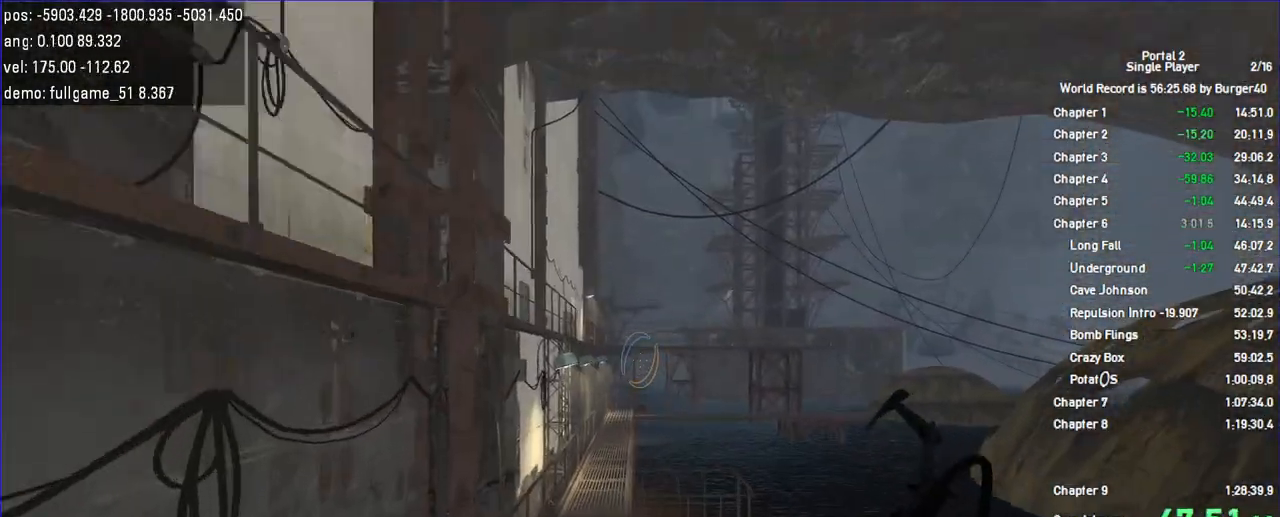
{"keys": ["w"], "mouse": [], "events": []}
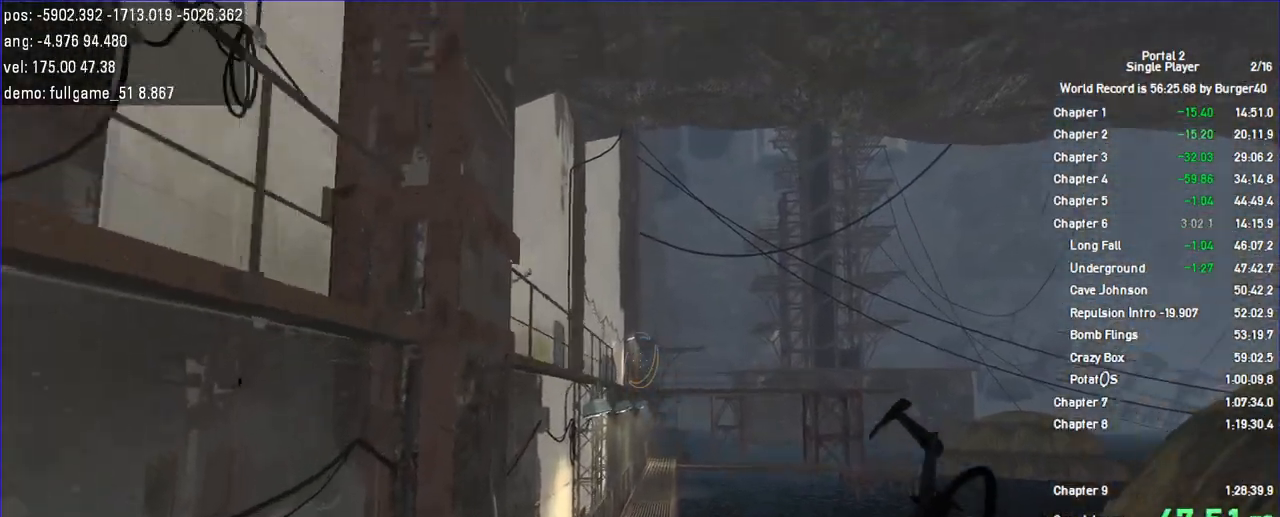
{"keys": ["w"], "mouse": [], "events": [[300, "mouse_right", "down"], [400, "mouse_right", "up"]]}
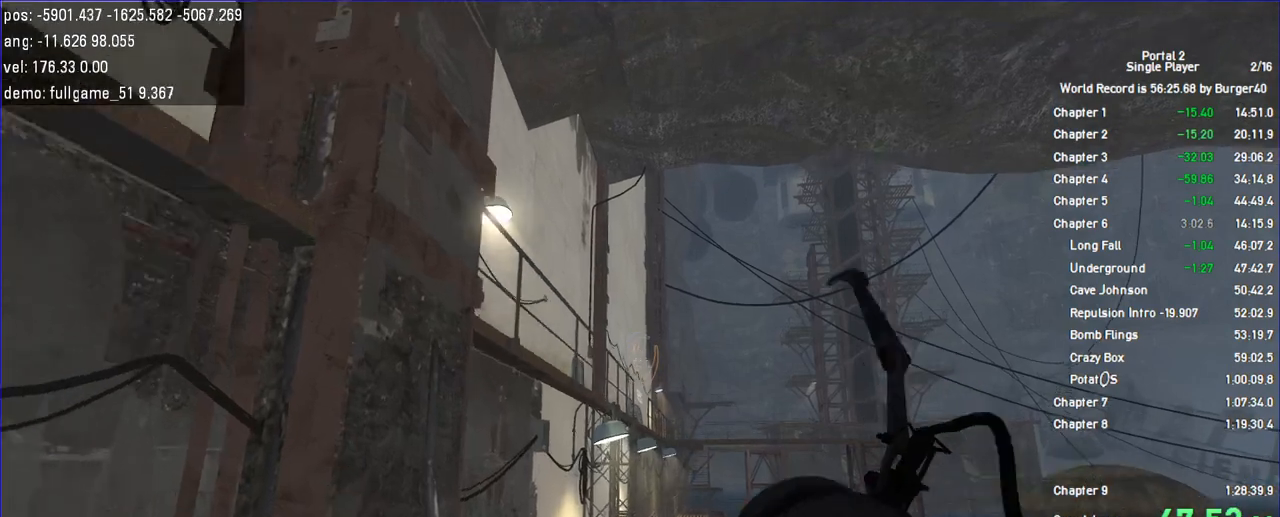
{"keys": ["w"], "mouse": [], "events": [[100, "d", "down"], [133, "d", "up"]]}
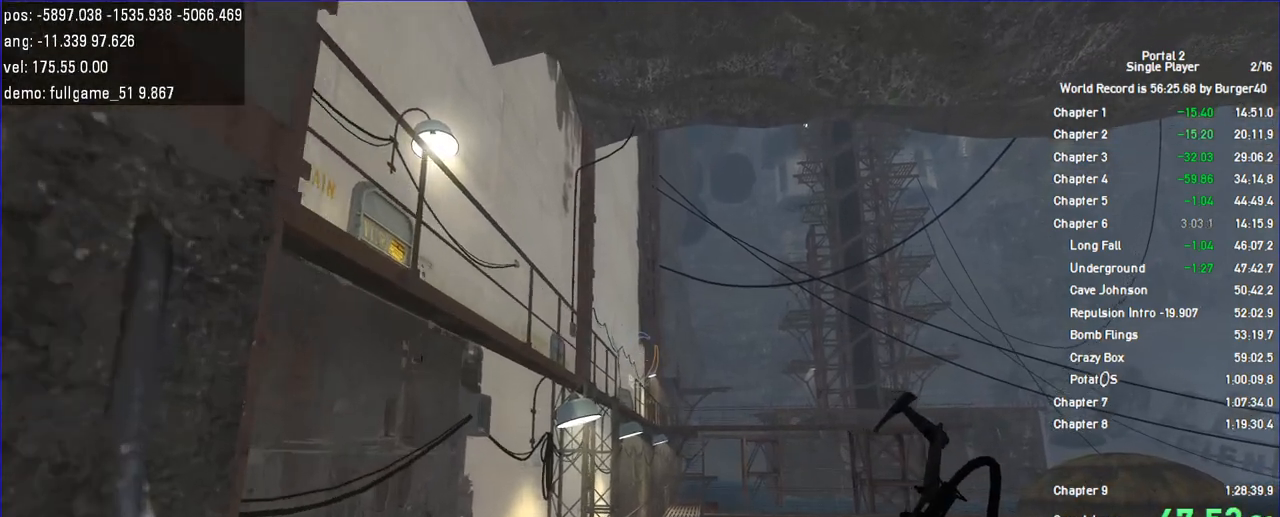
{"keys": ["w"], "mouse": [], "events": [[33, "mouse_right", "down"], [67, "w", "up"], [133, "mouse_right", "up"], [267, "save", "down"], [300, "w", "down"], [333, "save", "up"]]}
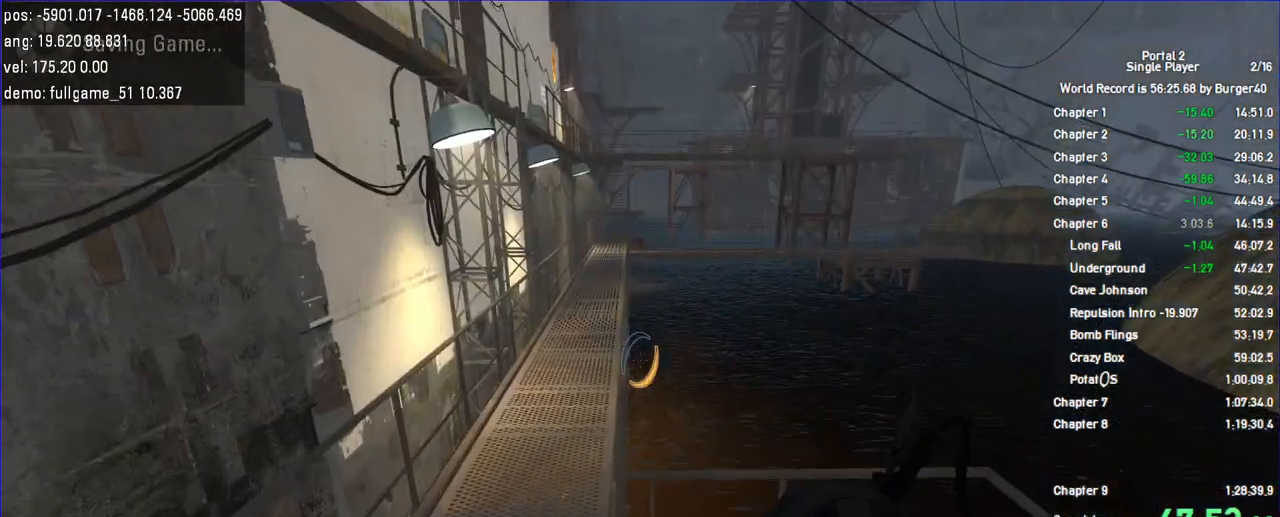
{"keys": ["w"], "mouse": [], "events": []}
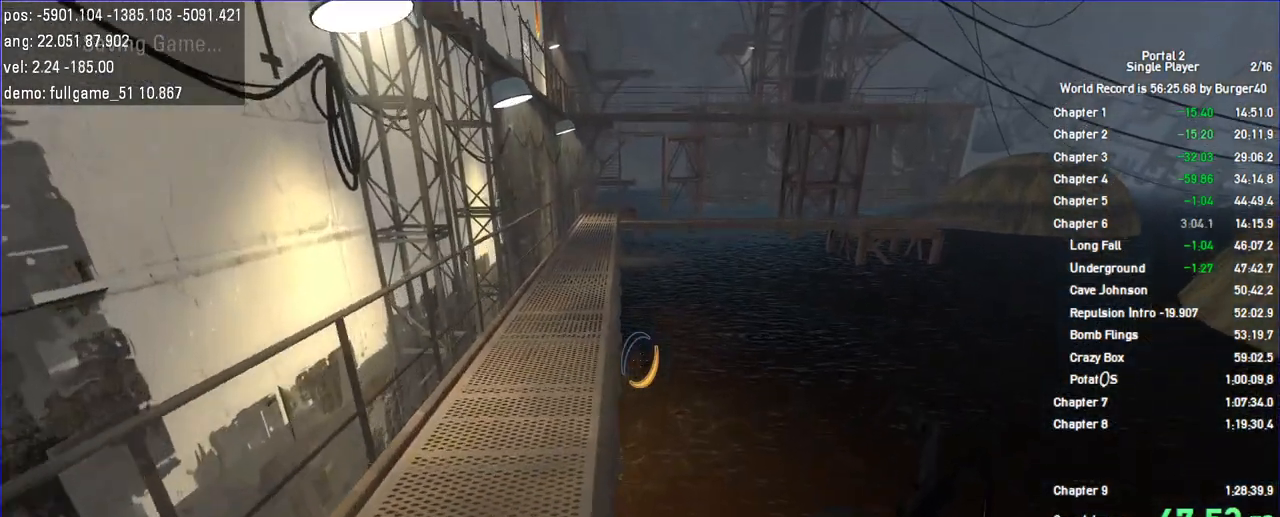
{"keys": [], "mouse": [], "events": [[233, "w", "up"]]}
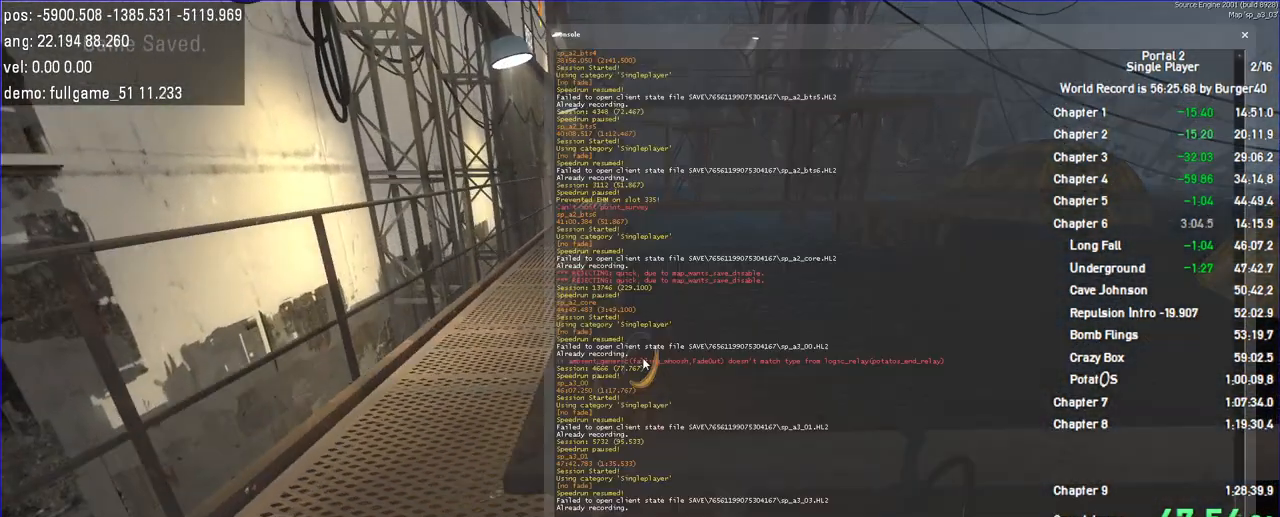
{"keys": [], "mouse": [], "events": []}
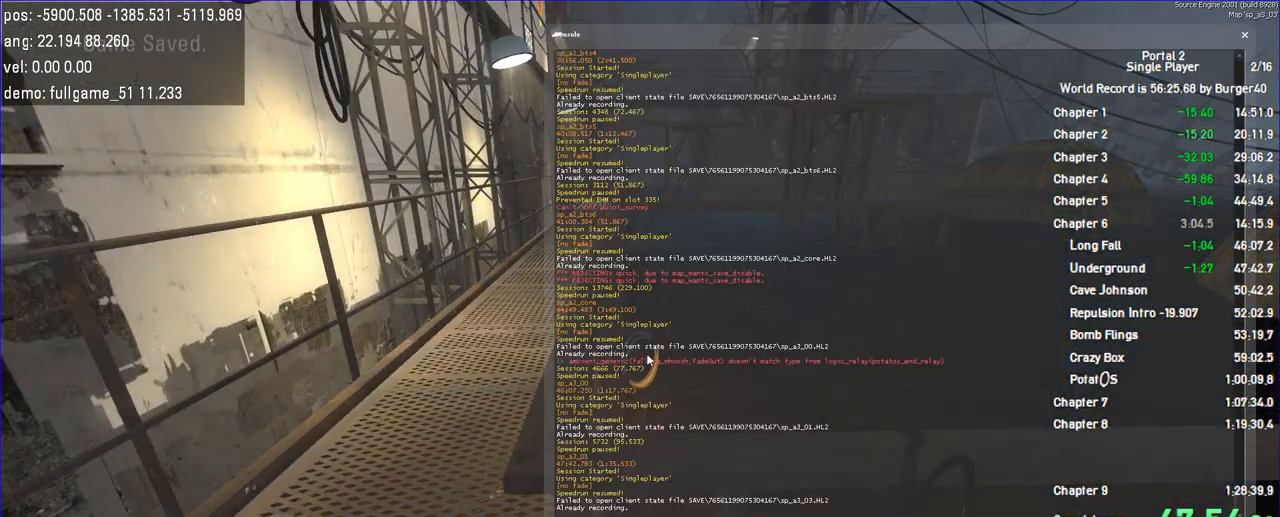
{"keys": [], "mouse": [], "events": []}
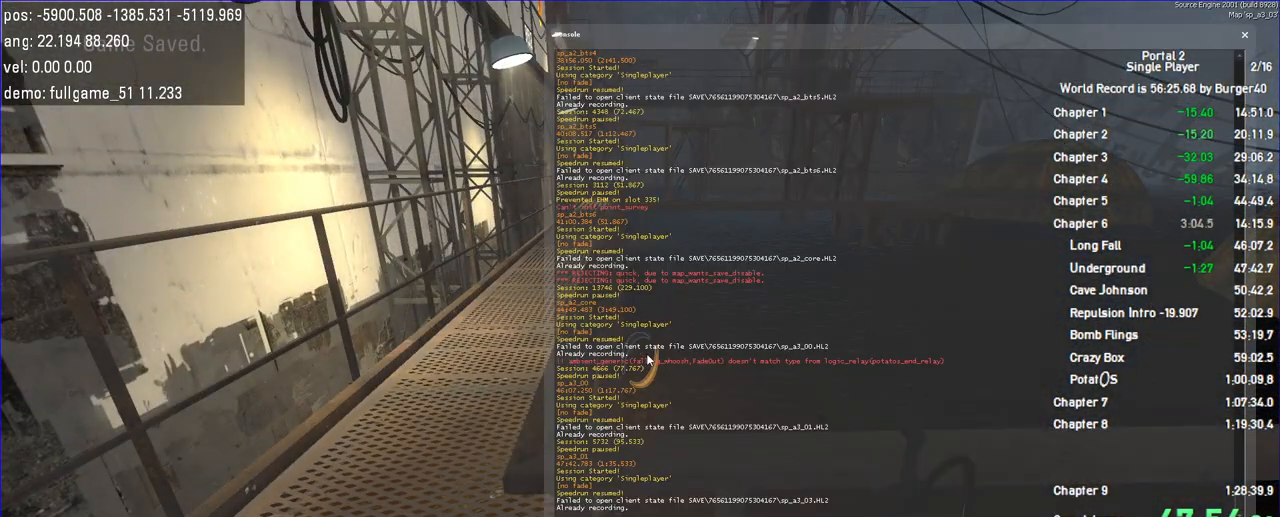
{"keys": [], "mouse": [], "events": []}
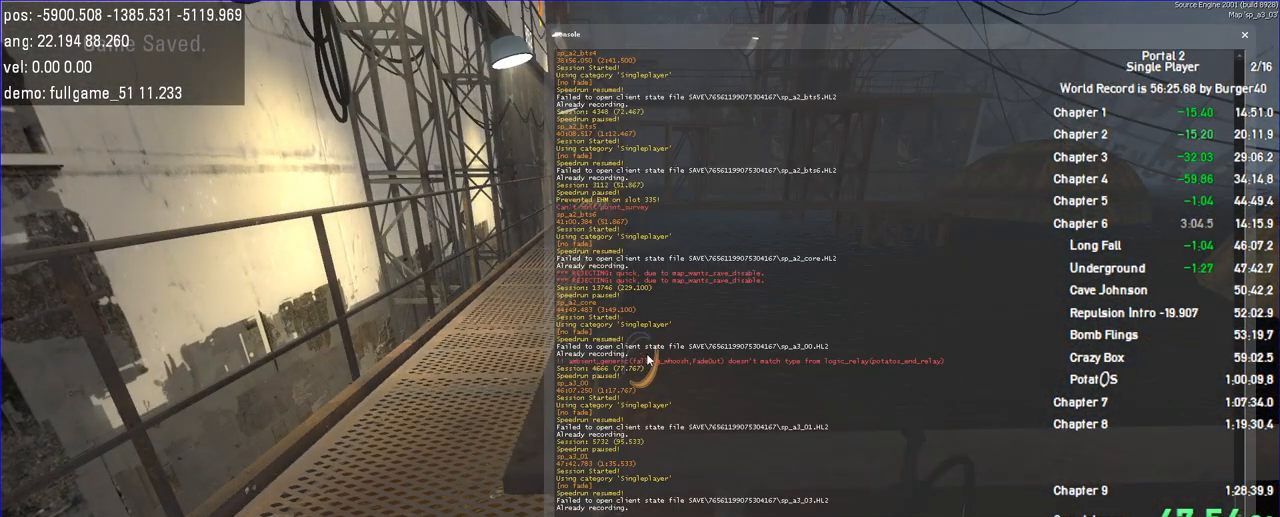
{"keys": [], "mouse": [], "events": []}
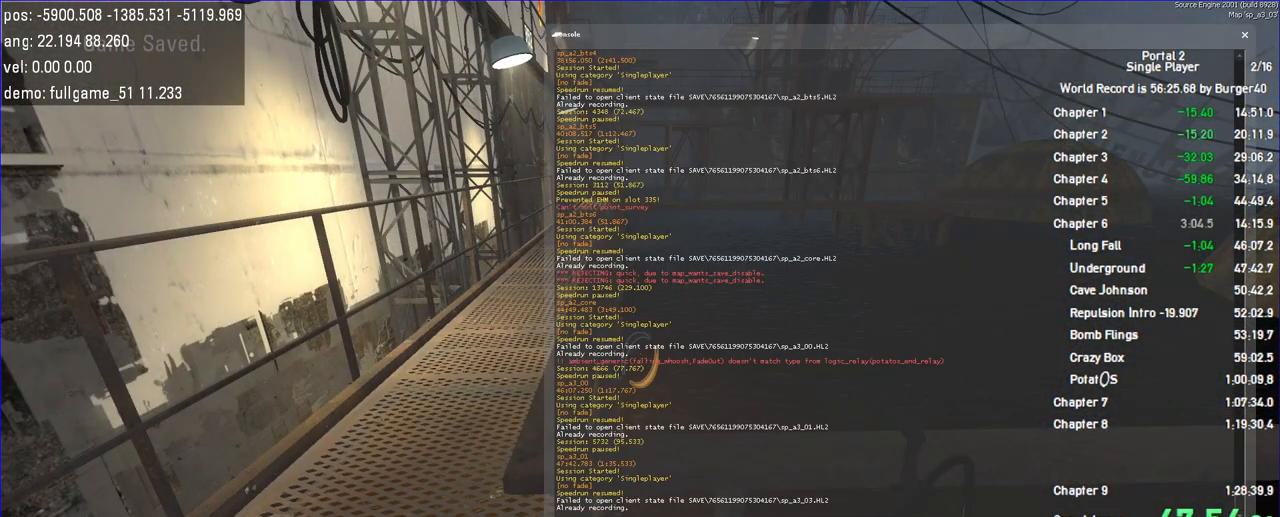
{"keys": [], "mouse": [], "events": []}
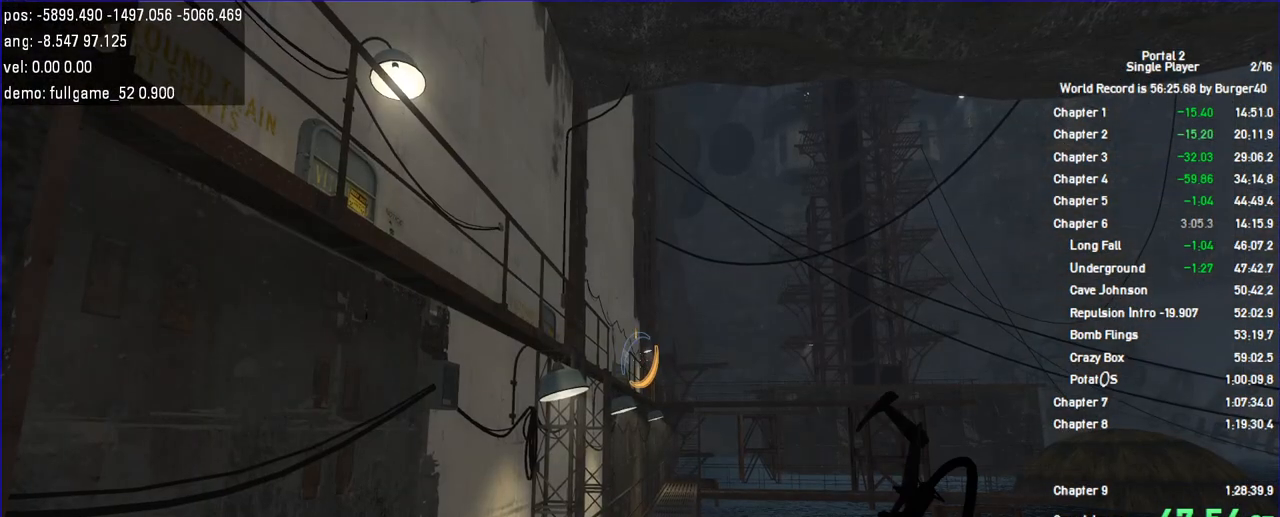
{"keys": [], "mouse": [], "events": []}
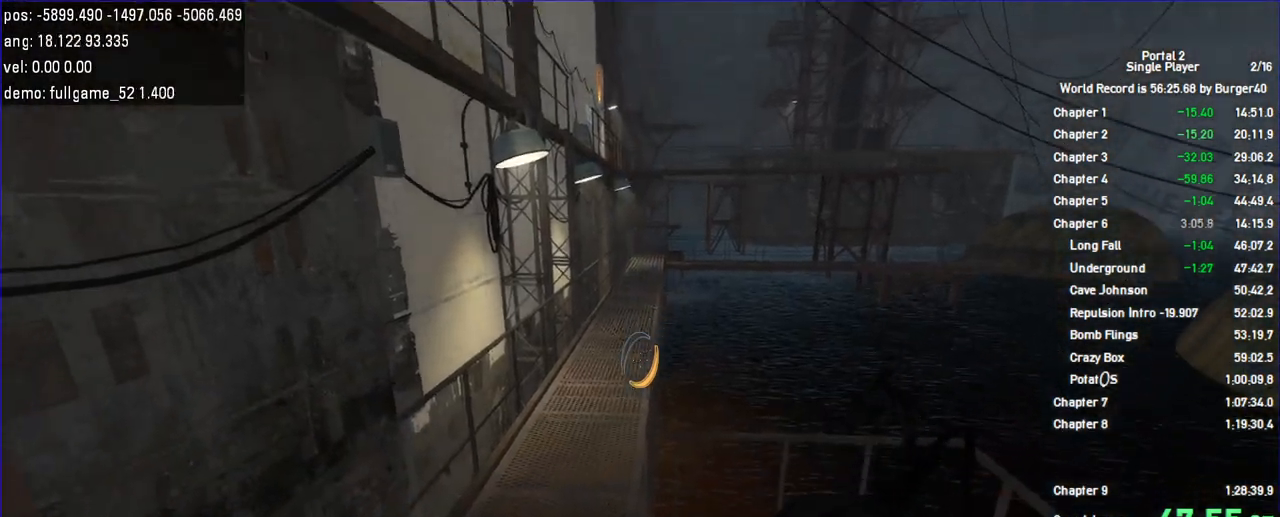
{"keys": ["w"], "mouse": [], "events": [[267, "w", "down"]]}
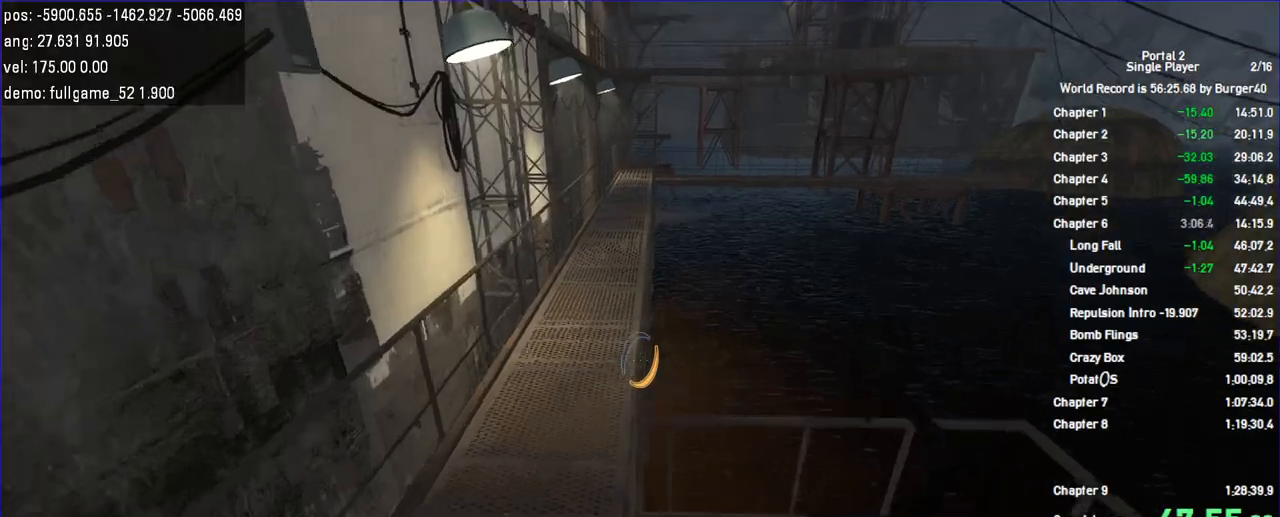
{"keys": ["w"], "mouse": [], "events": []}